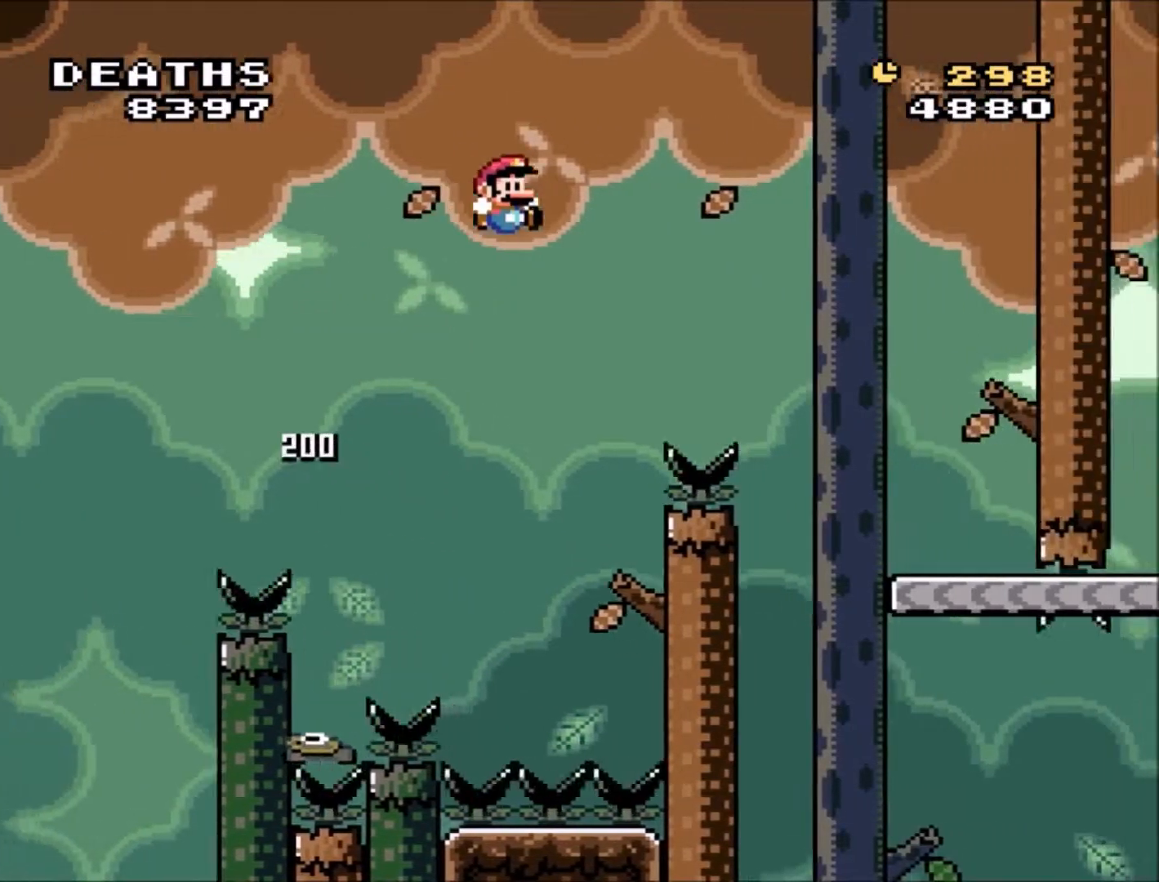
Gameplay with a controller (Nintendo layout); each line is a JSON object with the inputs held at the frame after it. "events" lists button and stick changes between this image and that frame as [ms after this image, input, new state], when the widget could be followed in between. Not read: L3 R3.
{"buttons": ["B", "Y", "DPAD_RIGHT"], "events": []}
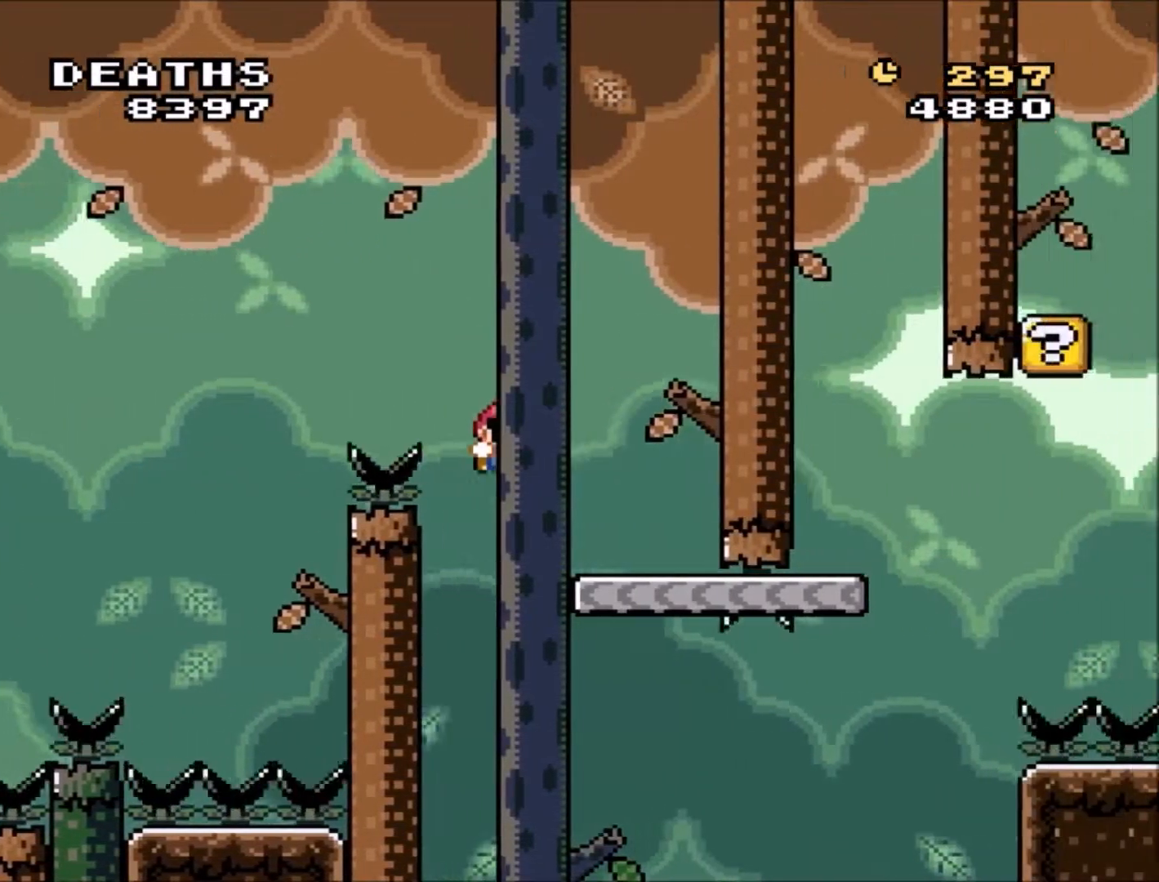
{"buttons": ["Y"], "events": [[133, "DPAD_LEFT", "down"], [133, "DPAD_RIGHT", "up"], [200, "B", "up"], [333, "DPAD_LEFT", "up"]]}
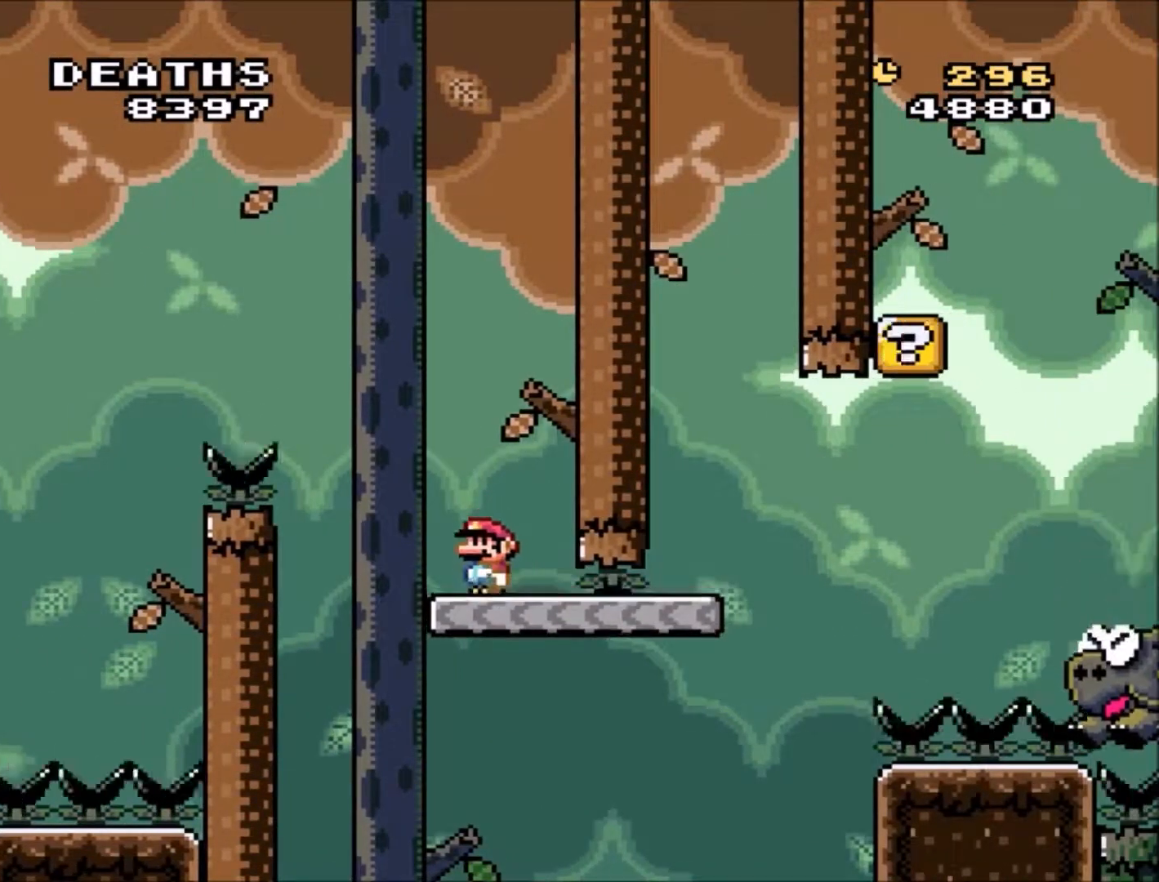
{"buttons": ["B", "Y", "DPAD_RIGHT"], "events": [[34, "DPAD_RIGHT", "down"], [467, "B", "down"]]}
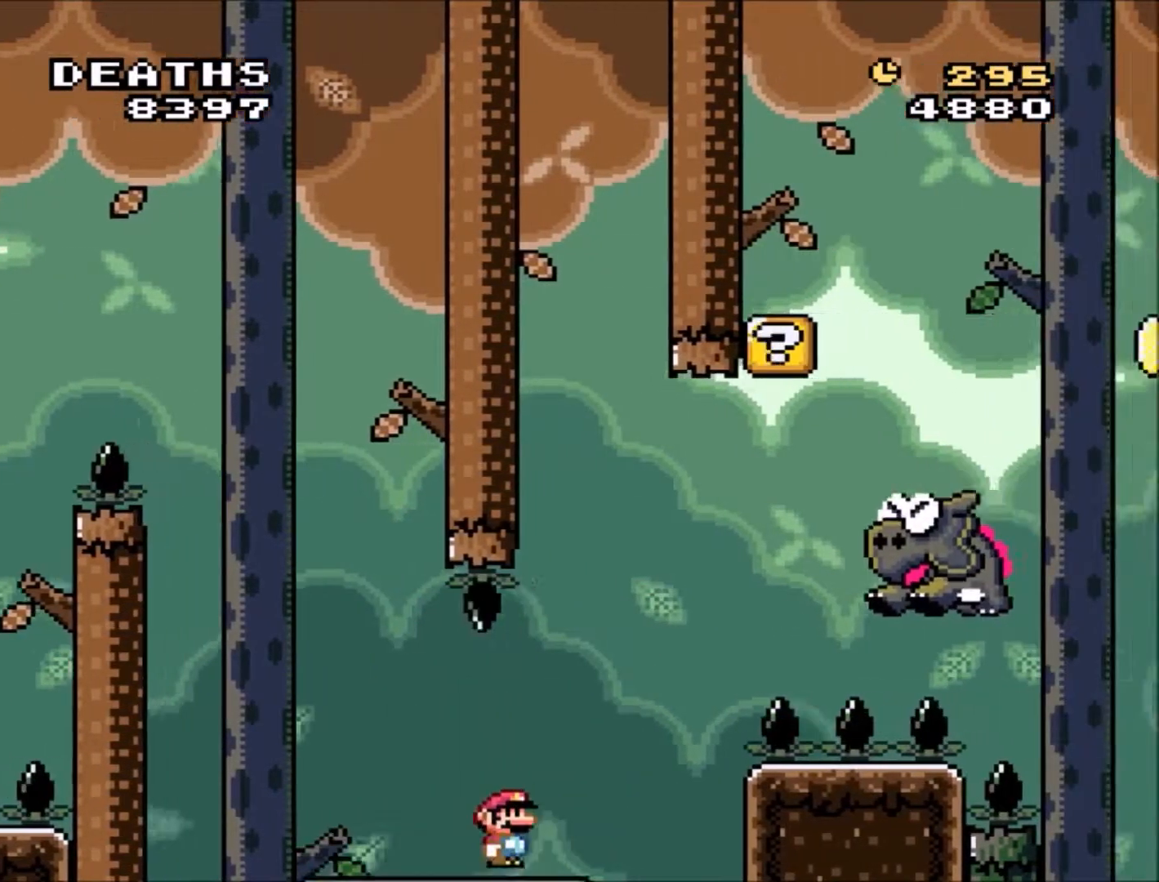
{"buttons": ["B", "Y", "DPAD_UP", "DPAD_LEFT"], "events": [[400, "DPAD_RIGHT", "up"], [467, "DPAD_LEFT", "down"], [467, "DPAD_UP", "down"]]}
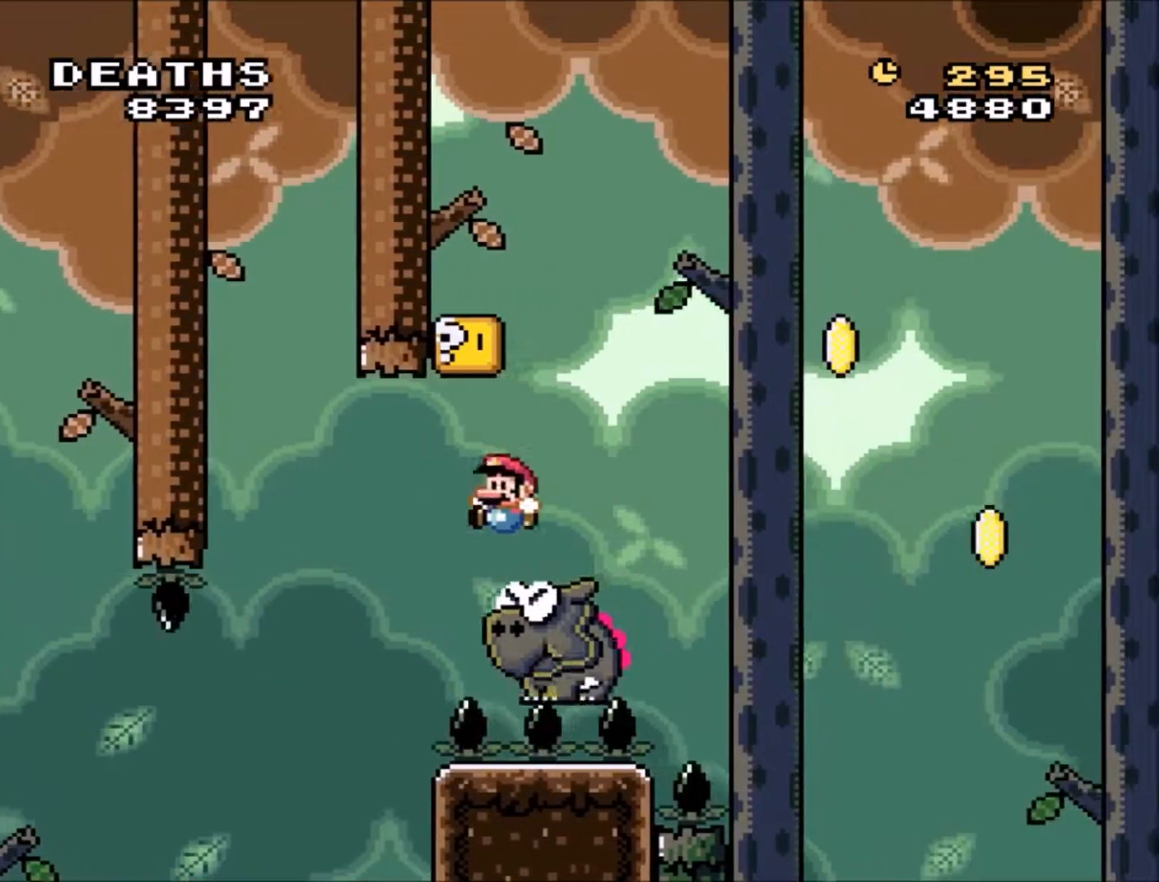
{"buttons": ["B", "Y", "DPAD_RIGHT"], "events": [[201, "DPAD_LEFT", "up"], [201, "DPAD_UP", "up"], [301, "DPAD_UP", "down"], [334, "DPAD_LEFT", "down"], [467, "DPAD_LEFT", "up"], [501, "DPAD_RIGHT", "down"], [501, "DPAD_UP", "up"]]}
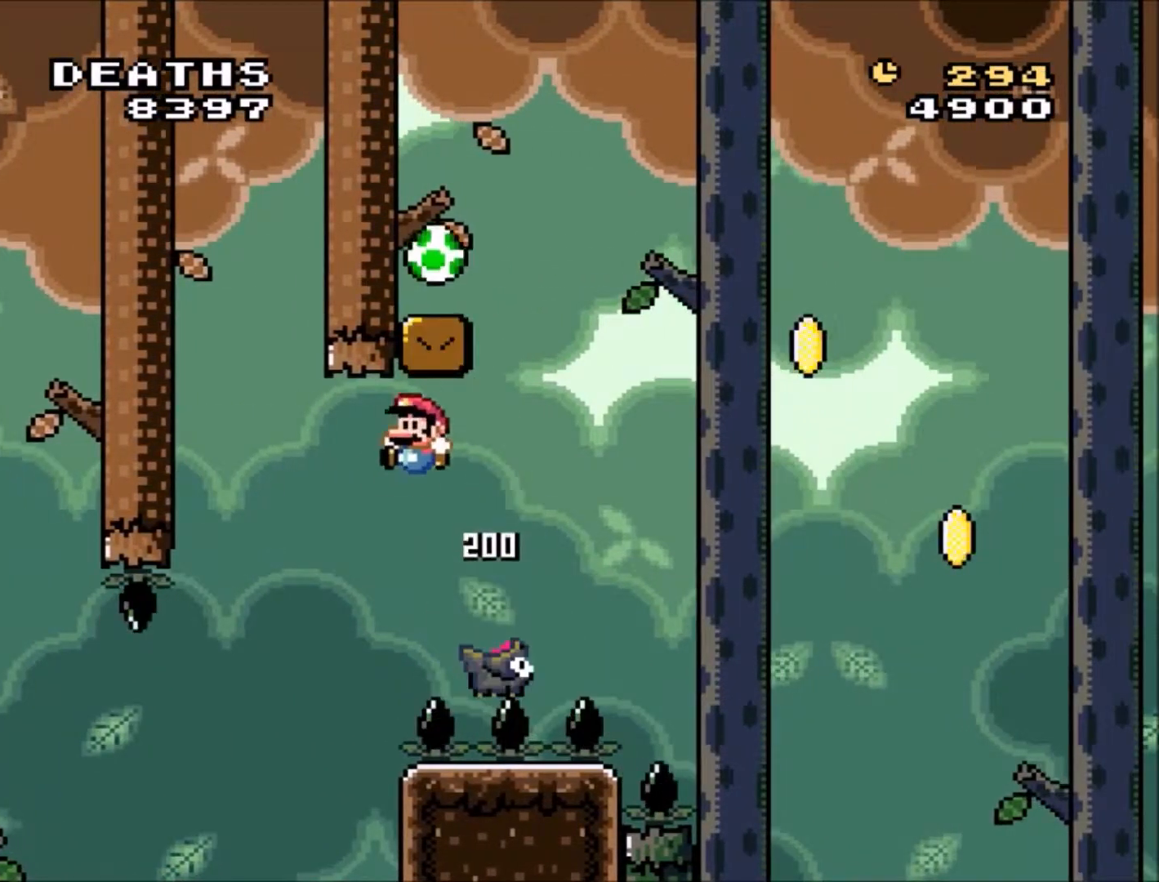
{"buttons": [], "events": [[400, "DPAD_RIGHT", "up"], [467, "Y", "up"], [500, "B", "up"]]}
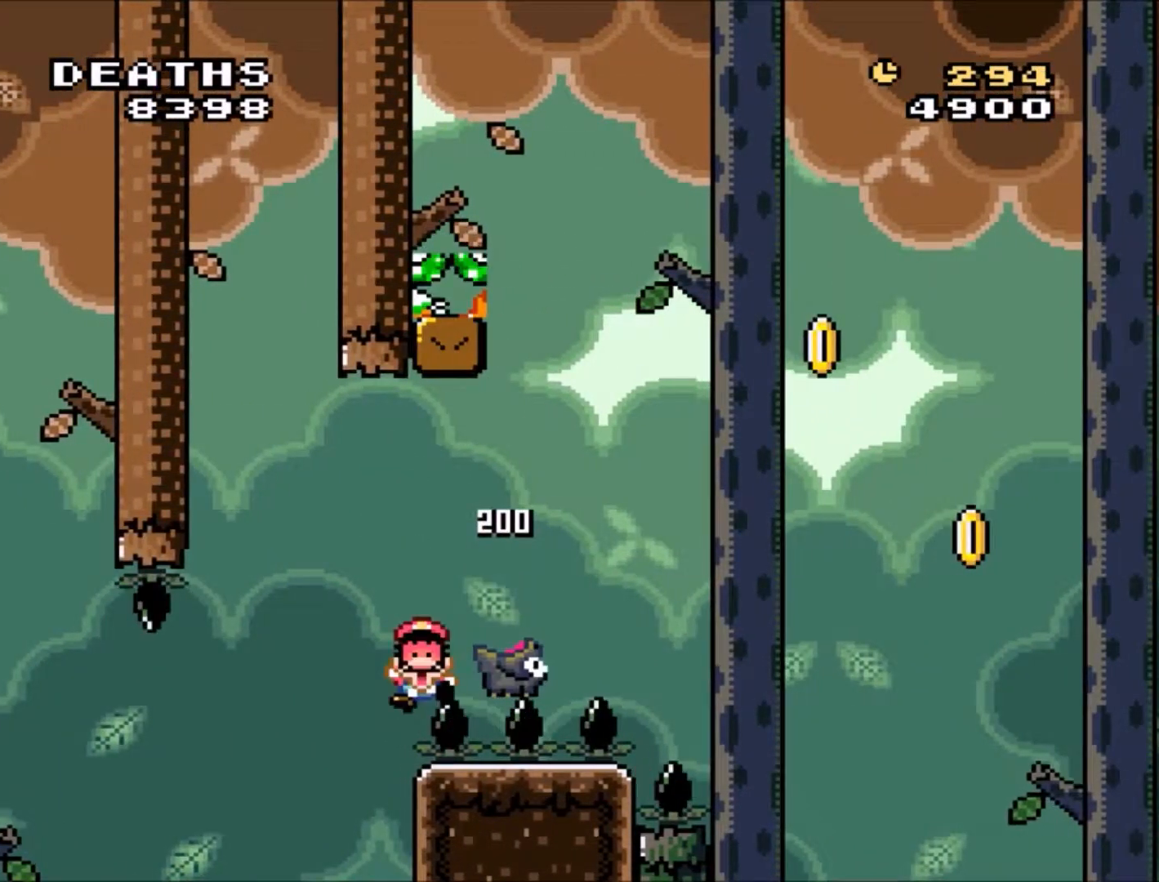
{"buttons": [], "events": [[134, "B", "down"], [234, "B", "up"], [301, "B", "down"], [367, "B", "up"]]}
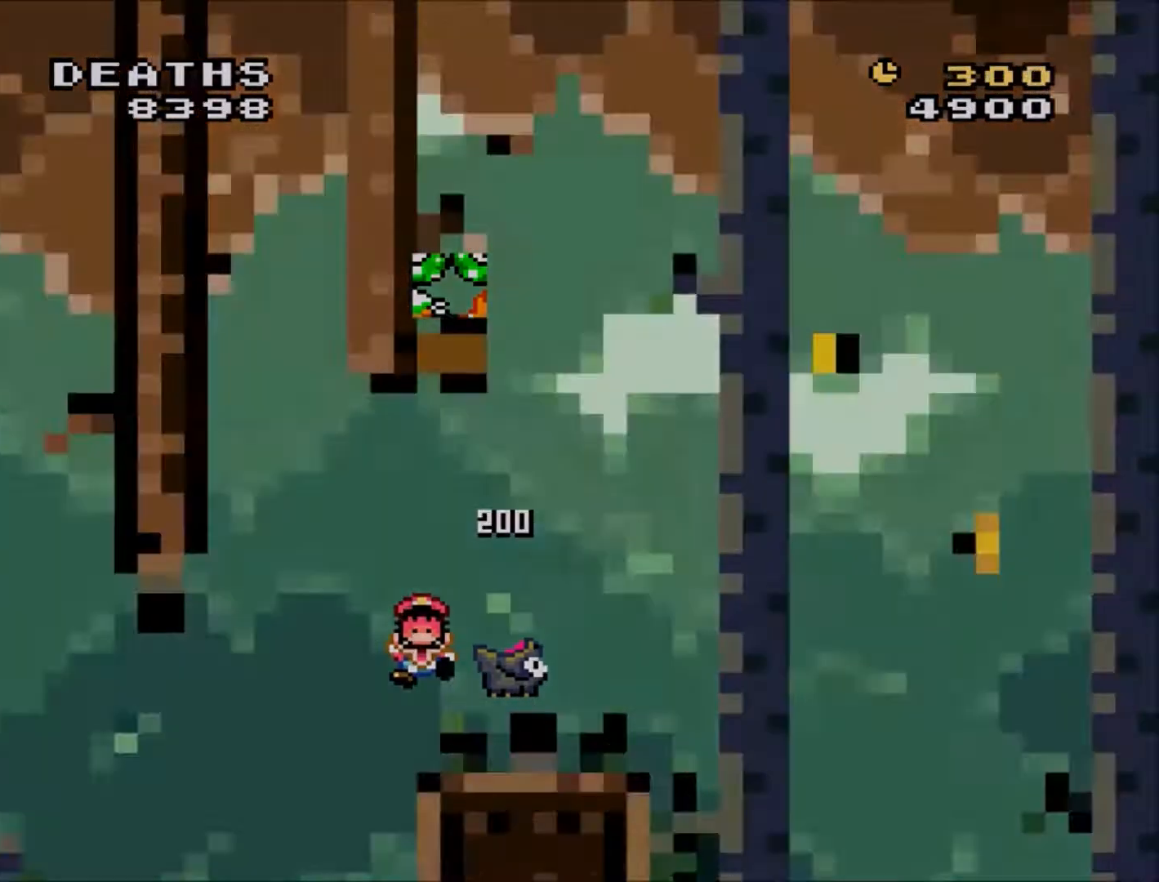
{"buttons": [], "events": []}
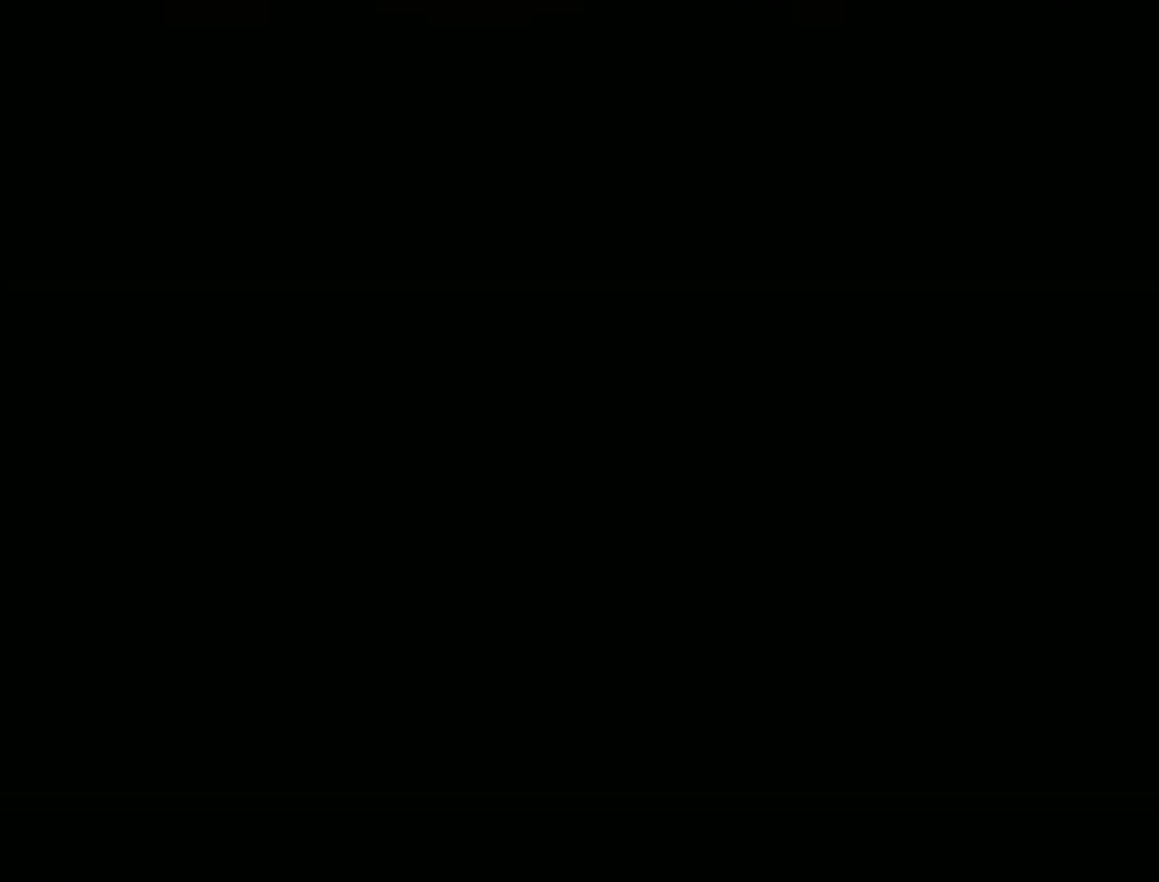
{"buttons": [], "events": []}
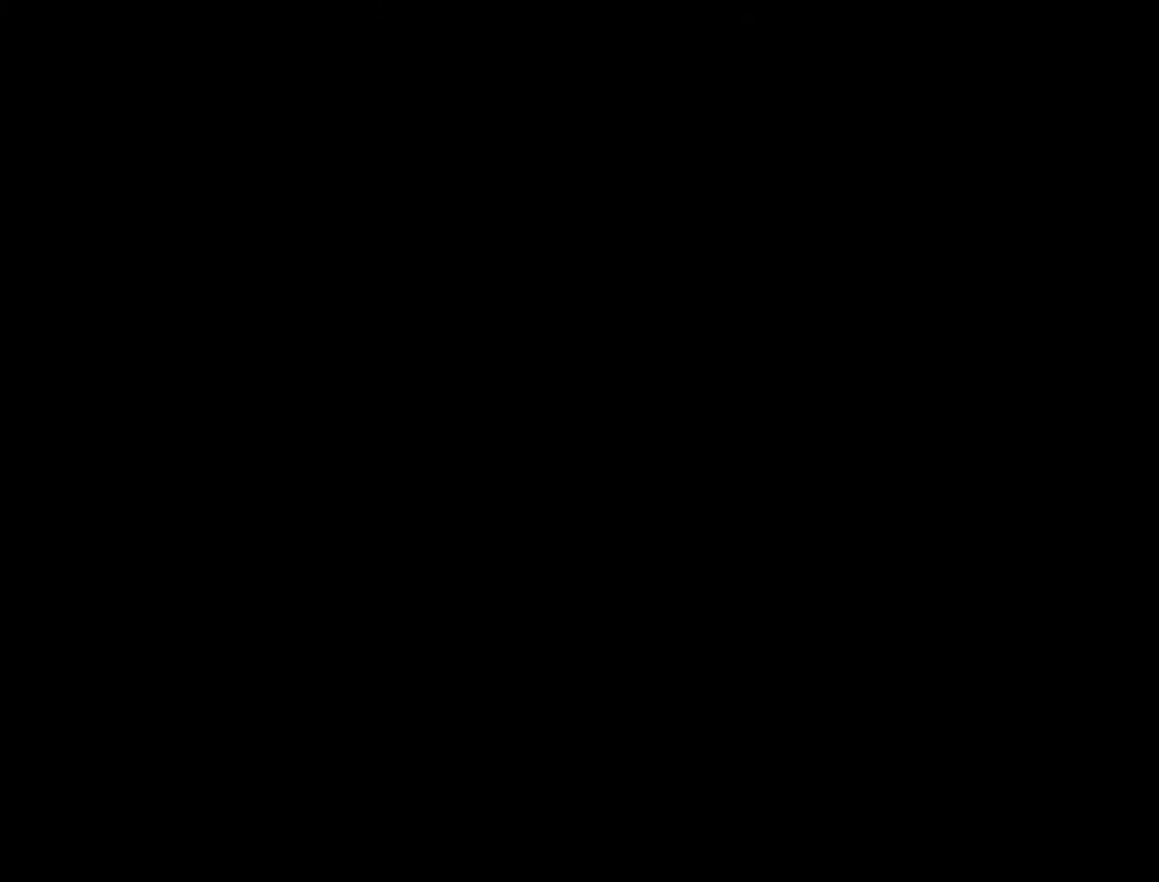
{"buttons": [], "events": []}
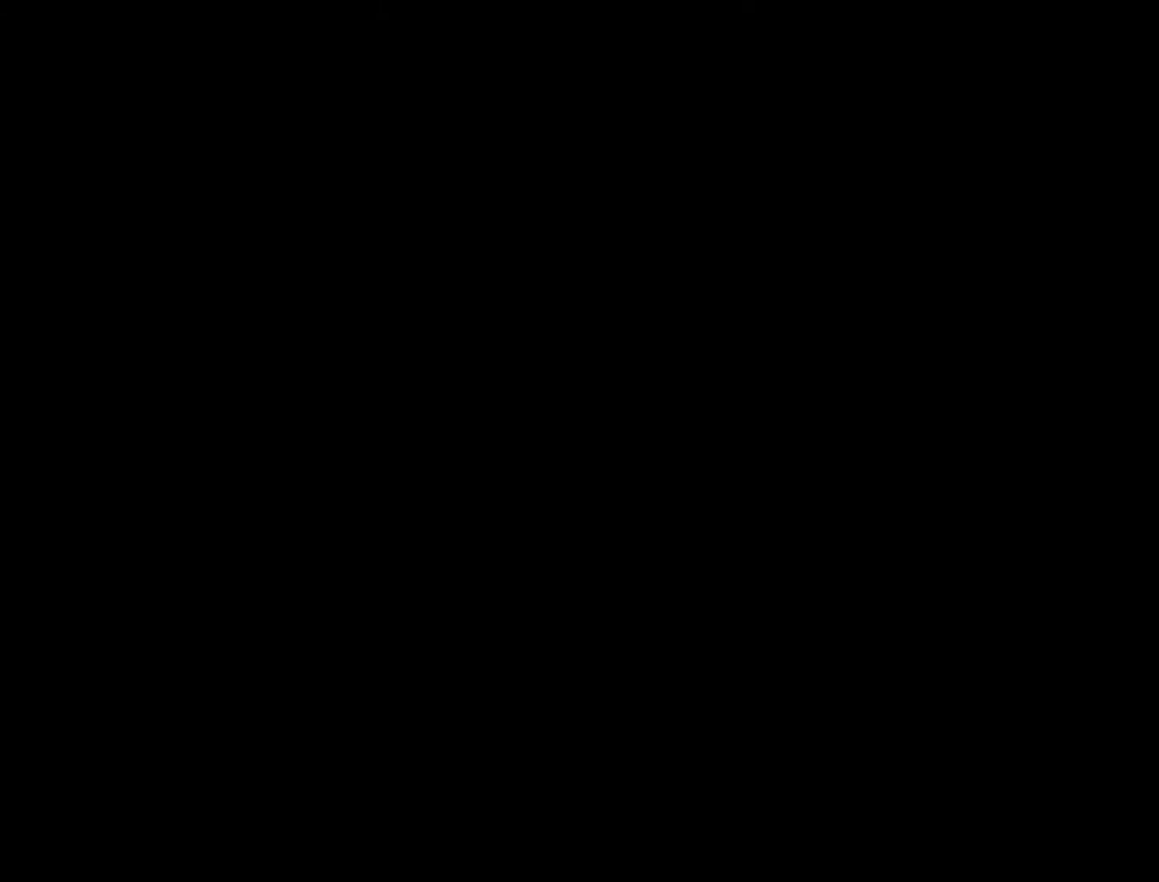
{"buttons": ["Y"], "events": [[401, "Y", "down"]]}
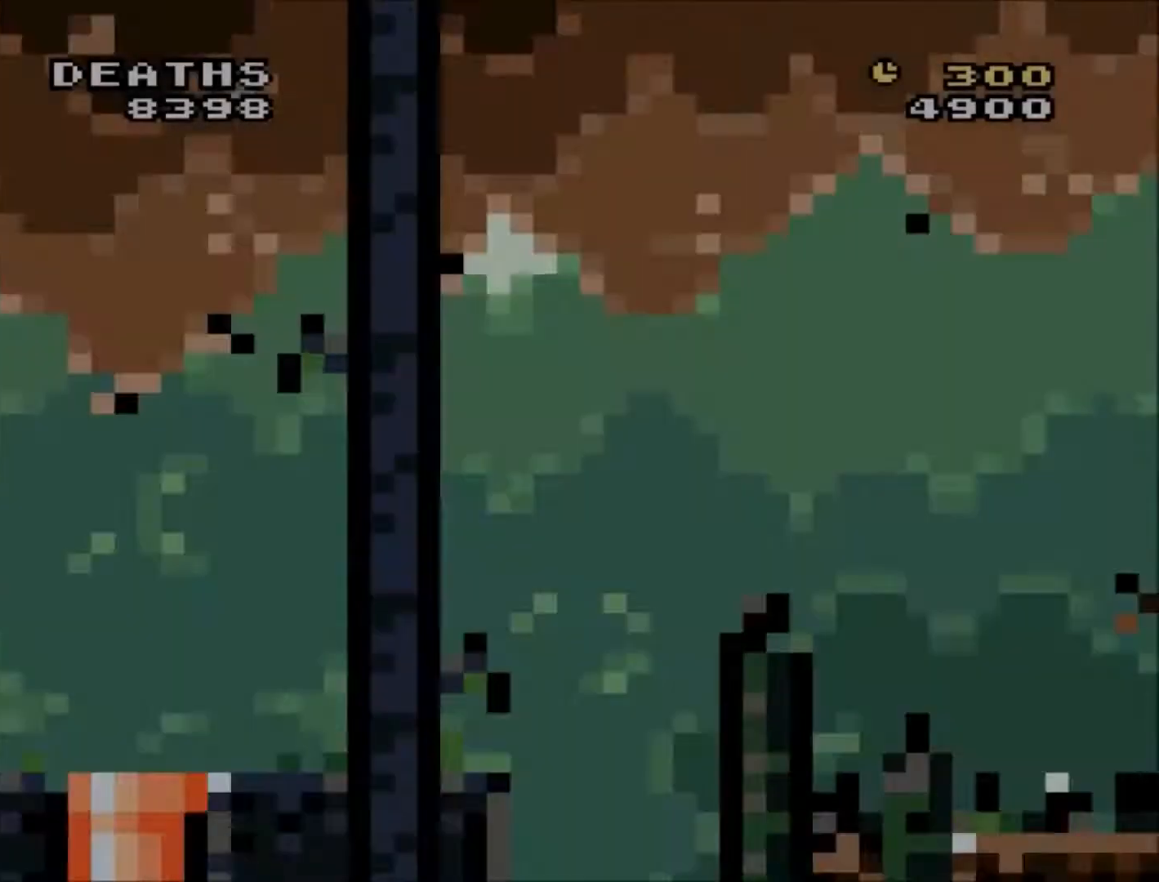
{"buttons": ["Y", "DPAD_RIGHT"], "events": [[467, "DPAD_RIGHT", "down"]]}
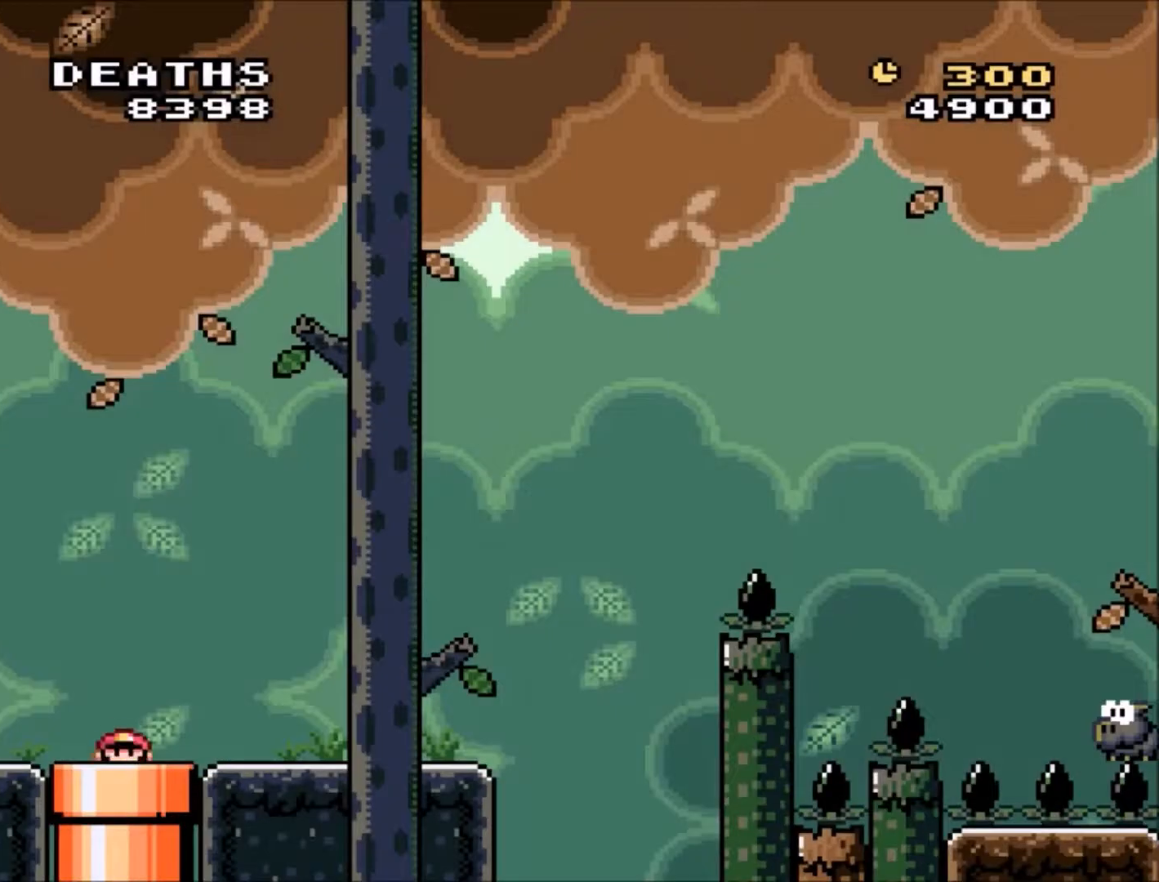
{"buttons": ["Y", "DPAD_RIGHT"], "events": [[134, "DPAD_RIGHT", "up"], [234, "DPAD_RIGHT", "down"]]}
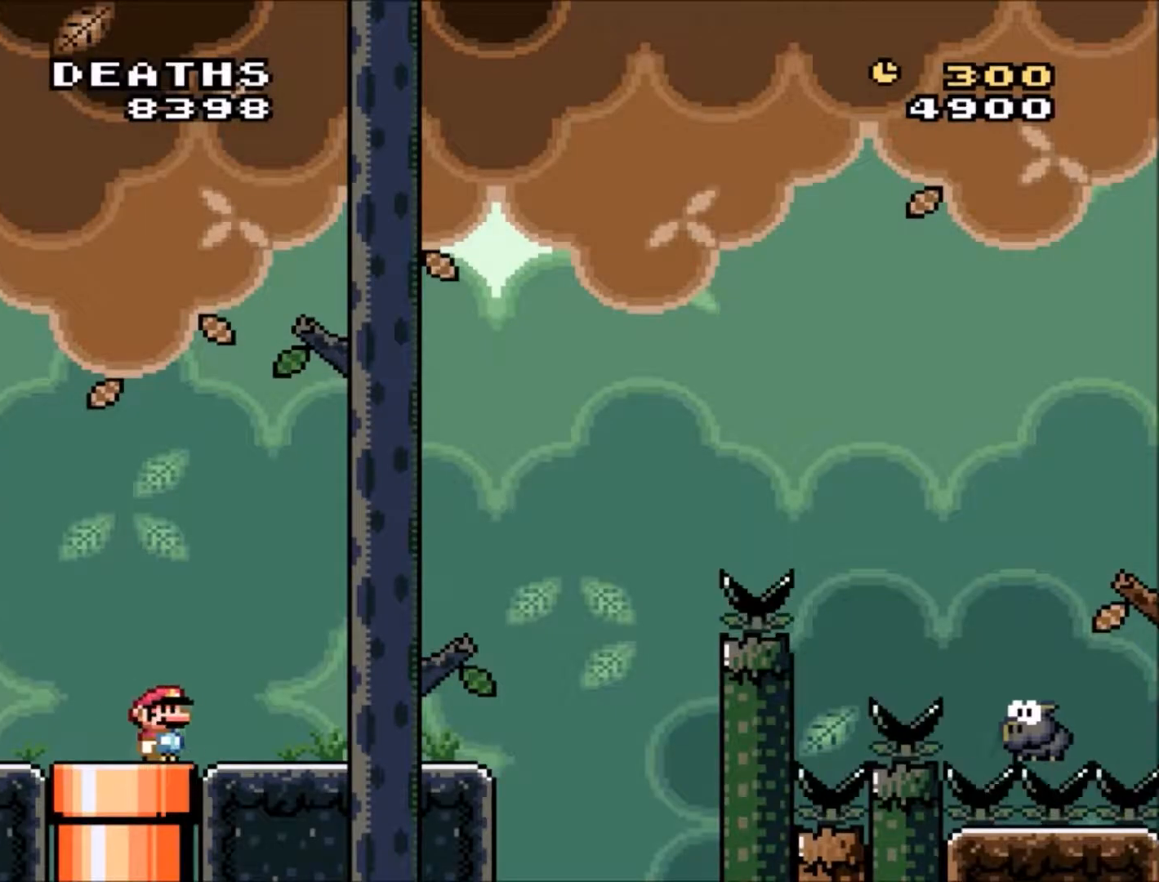
{"buttons": ["B", "Y", "DPAD_RIGHT"], "events": [[434, "B", "down"]]}
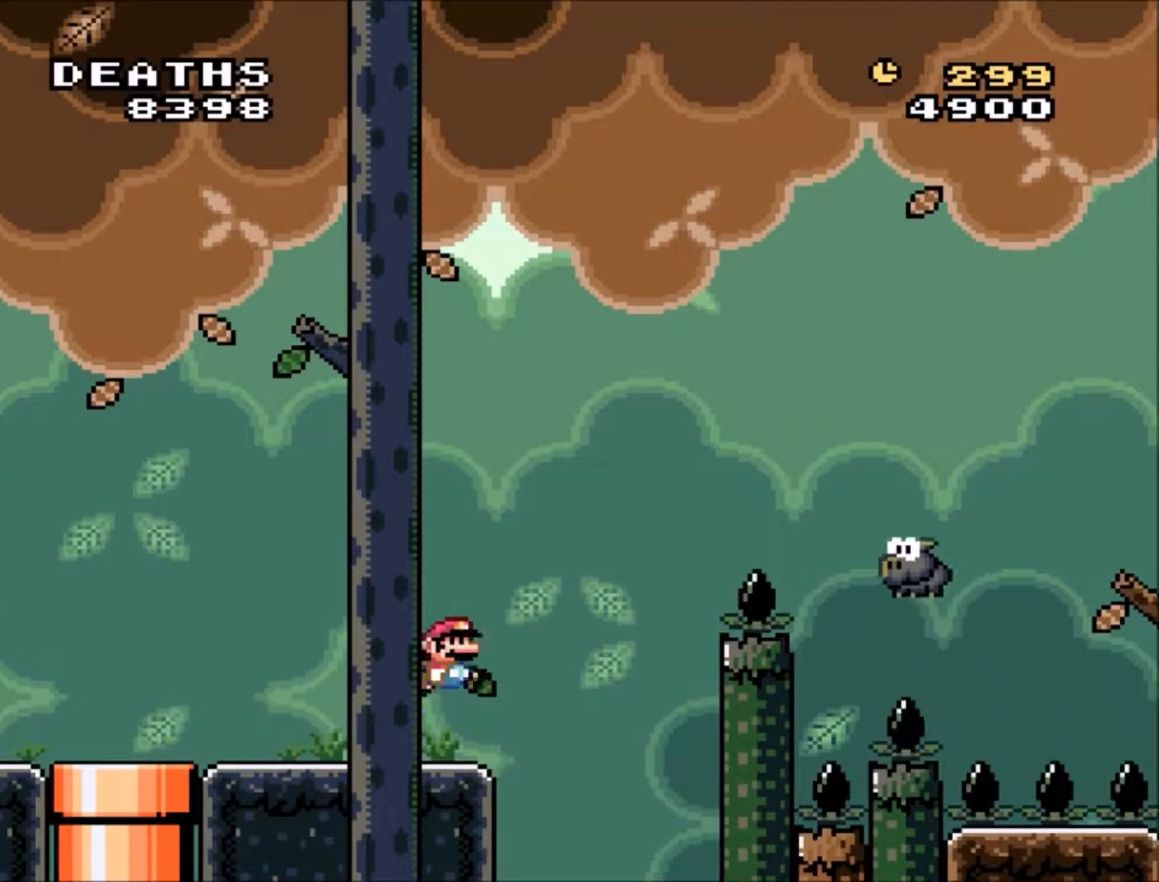
{"buttons": ["B", "Y", "DPAD_UP", "DPAD_LEFT"], "events": [[367, "DPAD_RIGHT", "up"], [434, "DPAD_UP", "down"], [467, "DPAD_LEFT", "down"]]}
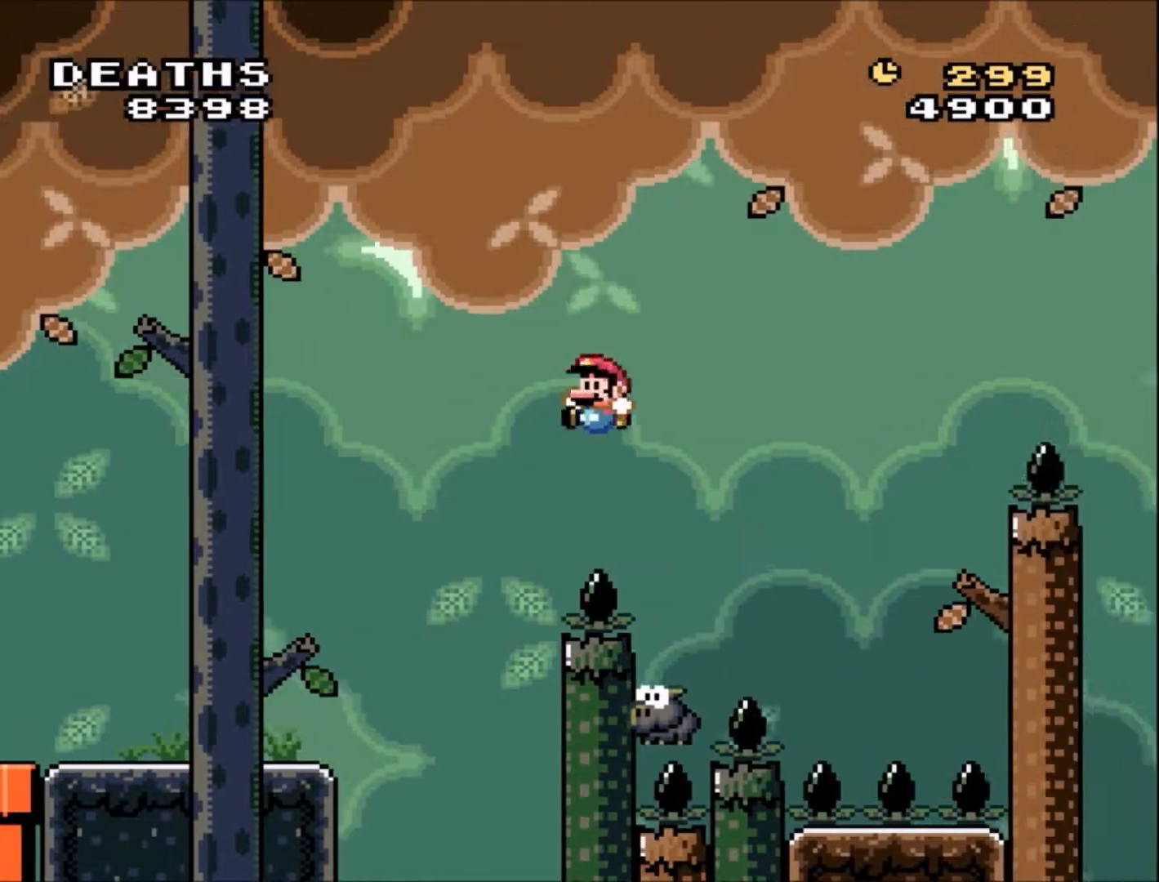
{"buttons": ["B", "Y", "DPAD_RIGHT"], "events": [[67, "DPAD_LEFT", "up"], [67, "DPAD_RIGHT", "down"], [100, "DPAD_UP", "up"]]}
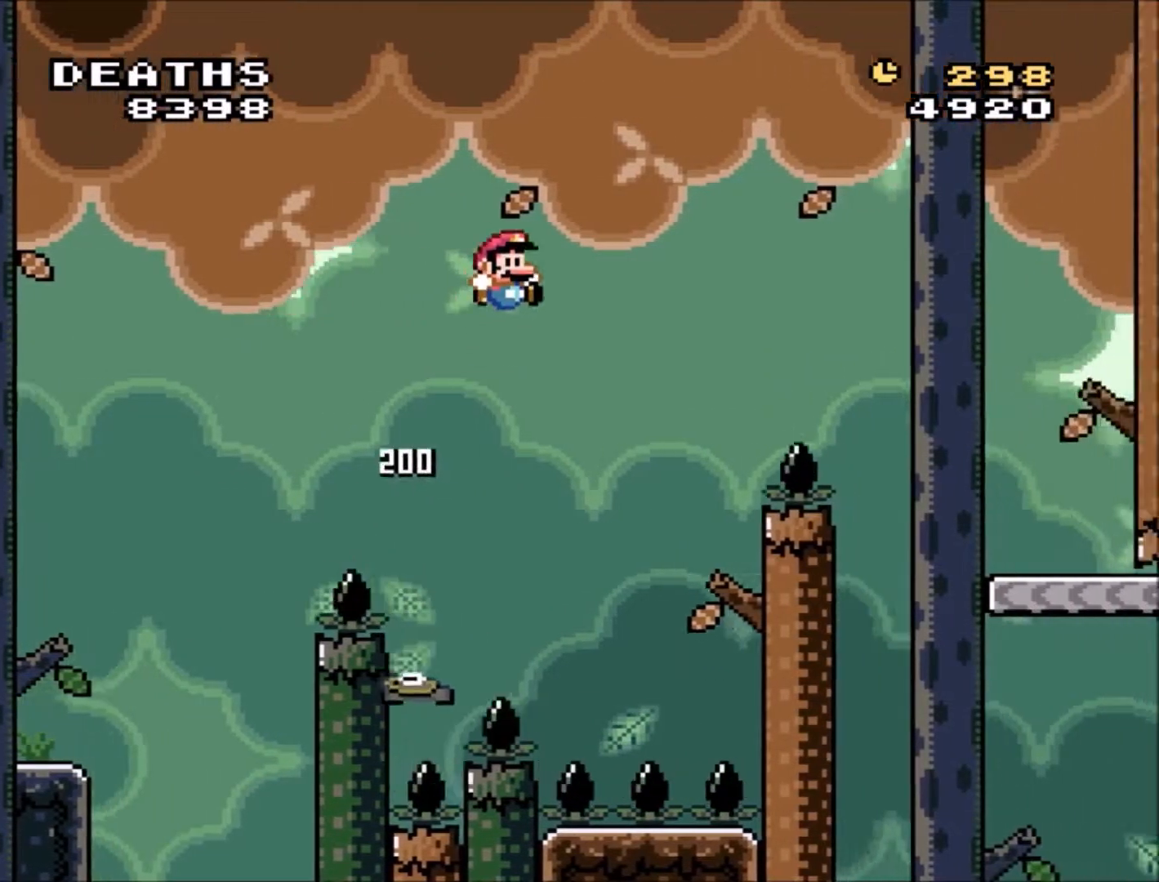
{"buttons": ["B", "Y", "DPAD_RIGHT"], "events": []}
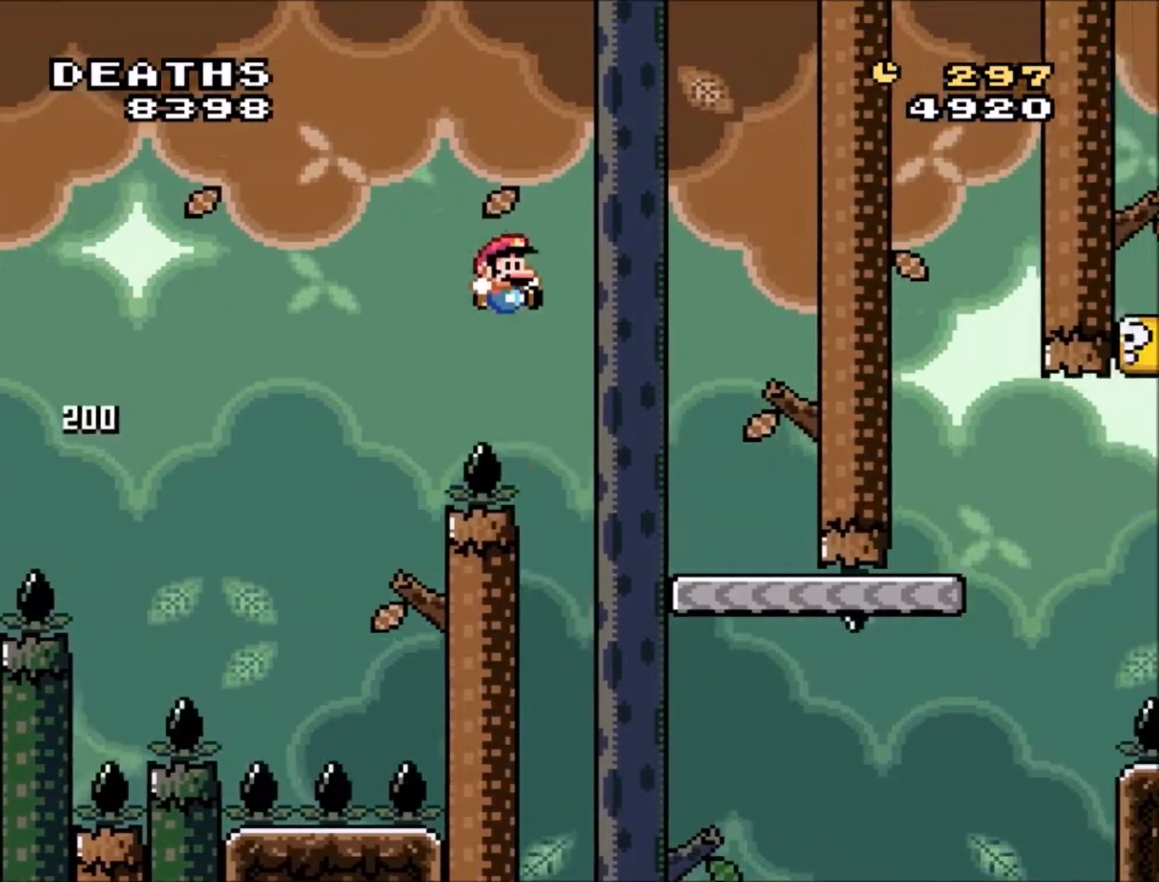
{"buttons": ["Y"], "events": [[167, "DPAD_RIGHT", "up"], [267, "B", "up"], [300, "DPAD_LEFT", "down"], [467, "DPAD_LEFT", "up"]]}
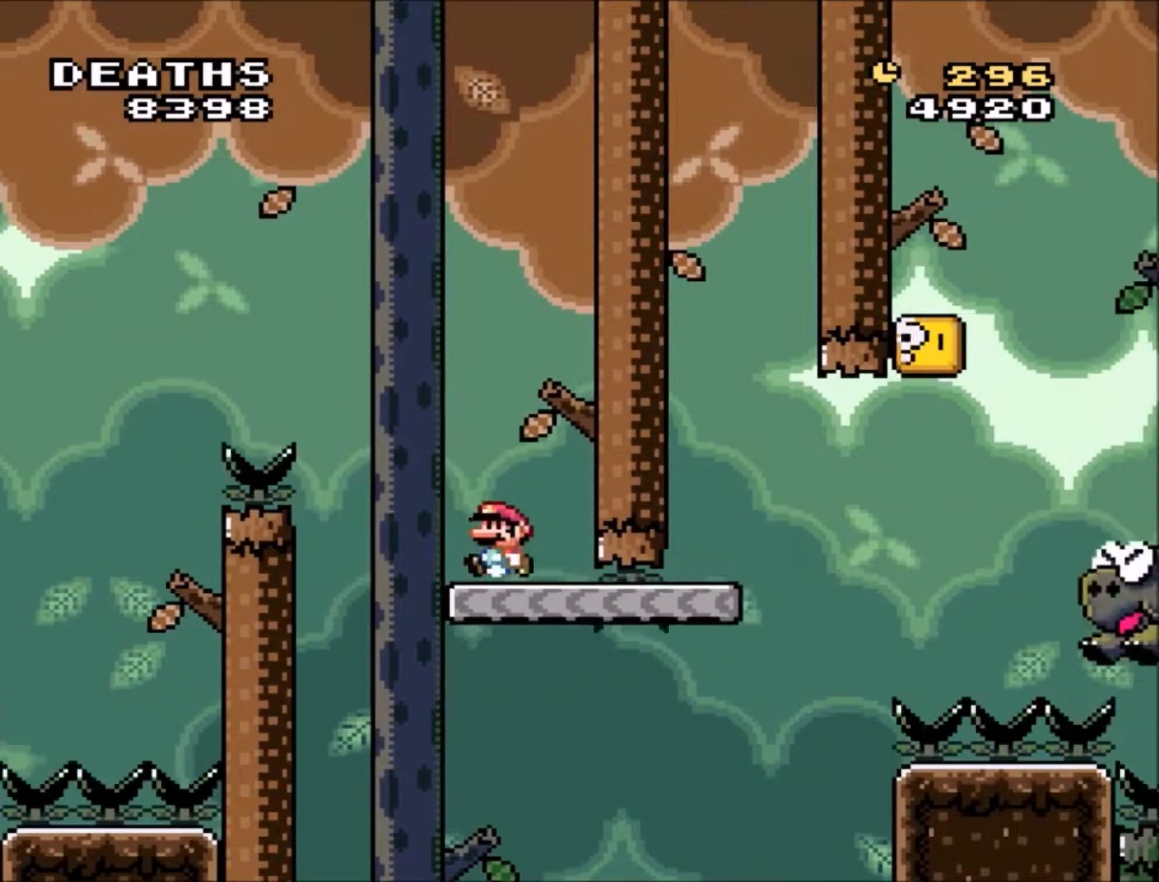
{"buttons": ["Y", "DPAD_RIGHT"], "events": [[134, "DPAD_RIGHT", "down"]]}
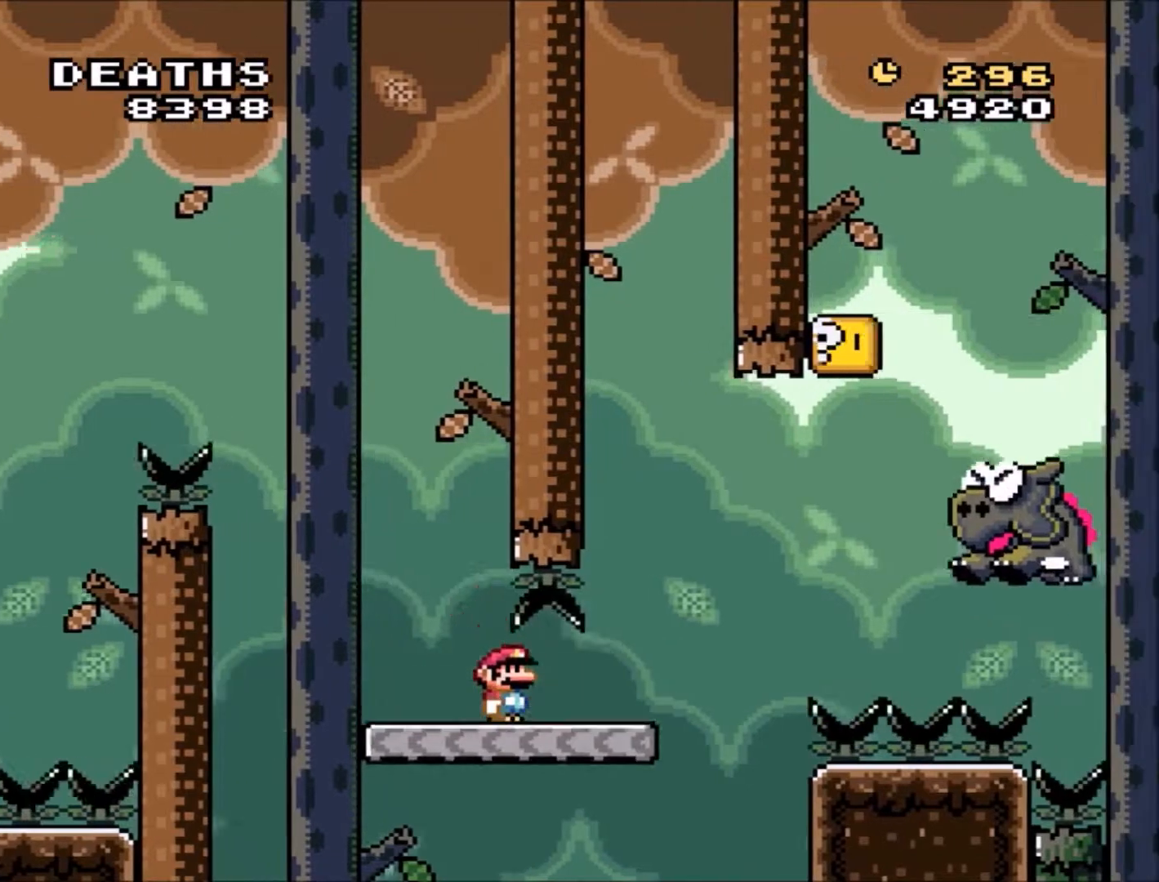
{"buttons": ["B", "Y"], "events": [[100, "B", "down"], [467, "DPAD_RIGHT", "up"]]}
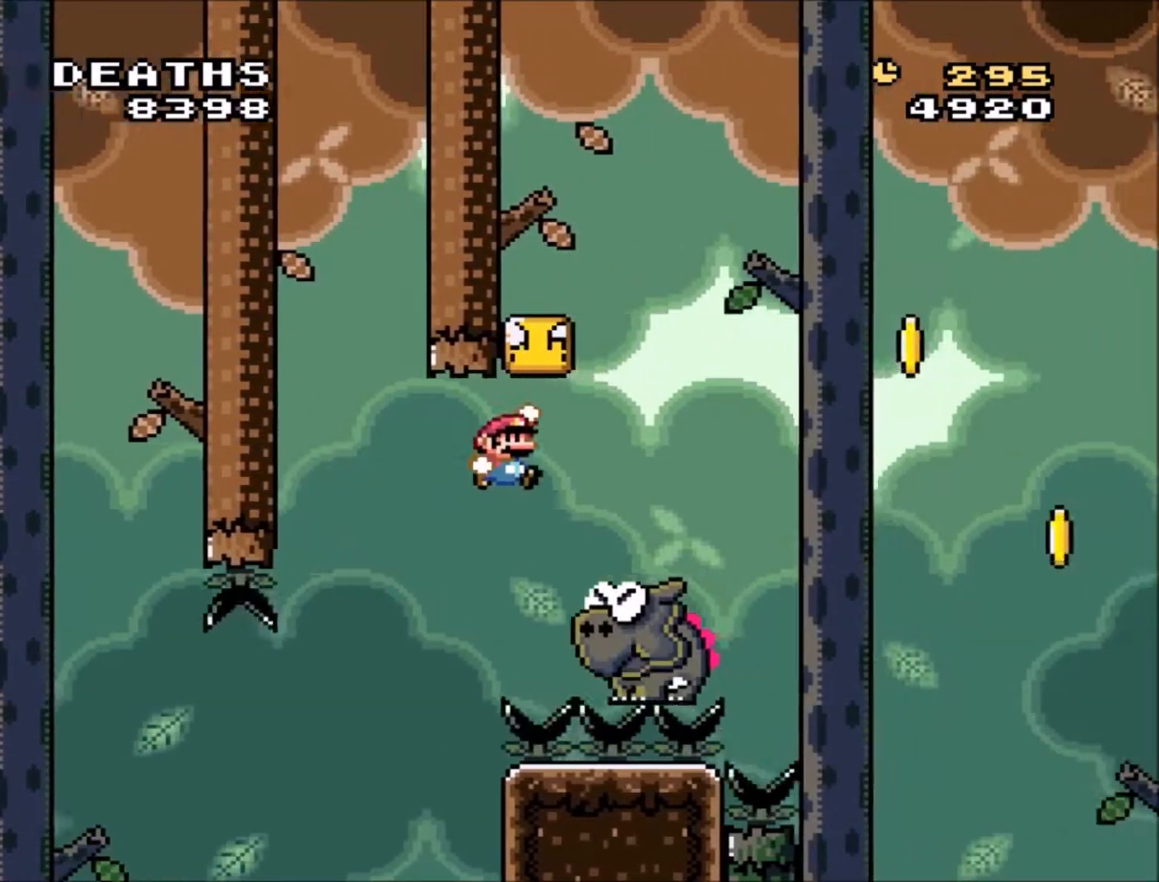
{"buttons": ["B", "Y", "DPAD_LEFT"], "events": [[34, "DPAD_DOWN", "down"], [67, "DPAD_DOWN", "up"], [67, "DPAD_LEFT", "down"], [167, "DPAD_LEFT", "up"], [167, "DPAD_RIGHT", "down"], [334, "DPAD_LEFT", "down"], [334, "DPAD_RIGHT", "up"]]}
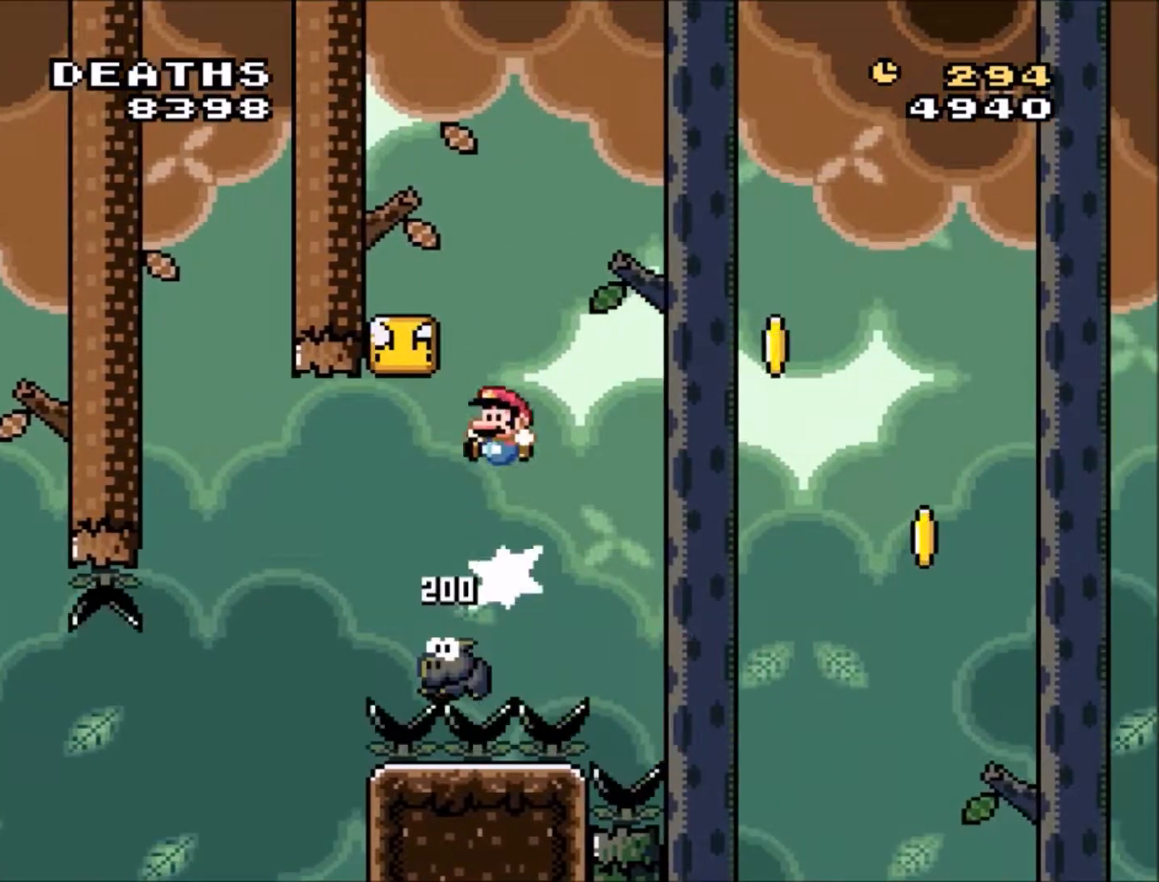
{"buttons": ["B", "Y", "DPAD_LEFT"], "events": [[167, "DPAD_LEFT", "up"], [267, "DPAD_RIGHT", "down"], [467, "DPAD_RIGHT", "up"], [500, "DPAD_LEFT", "down"]]}
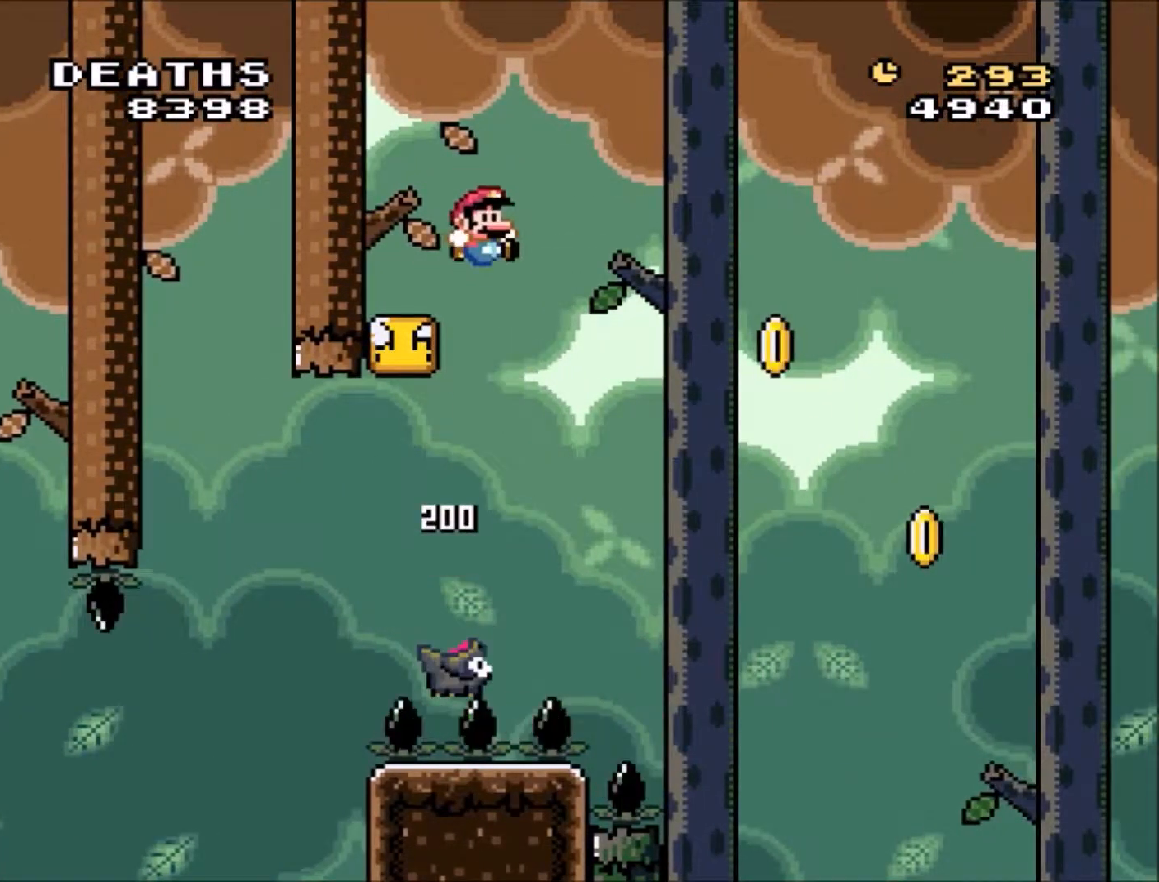
{"buttons": ["B", "Y"], "events": [[100, "DPAD_LEFT", "up"], [100, "DPAD_RIGHT", "down"], [167, "DPAD_RIGHT", "up"], [167, "DPAD_UP", "down"], [201, "DPAD_LEFT", "down"], [201, "DPAD_UP", "up"], [367, "DPAD_LEFT", "up"]]}
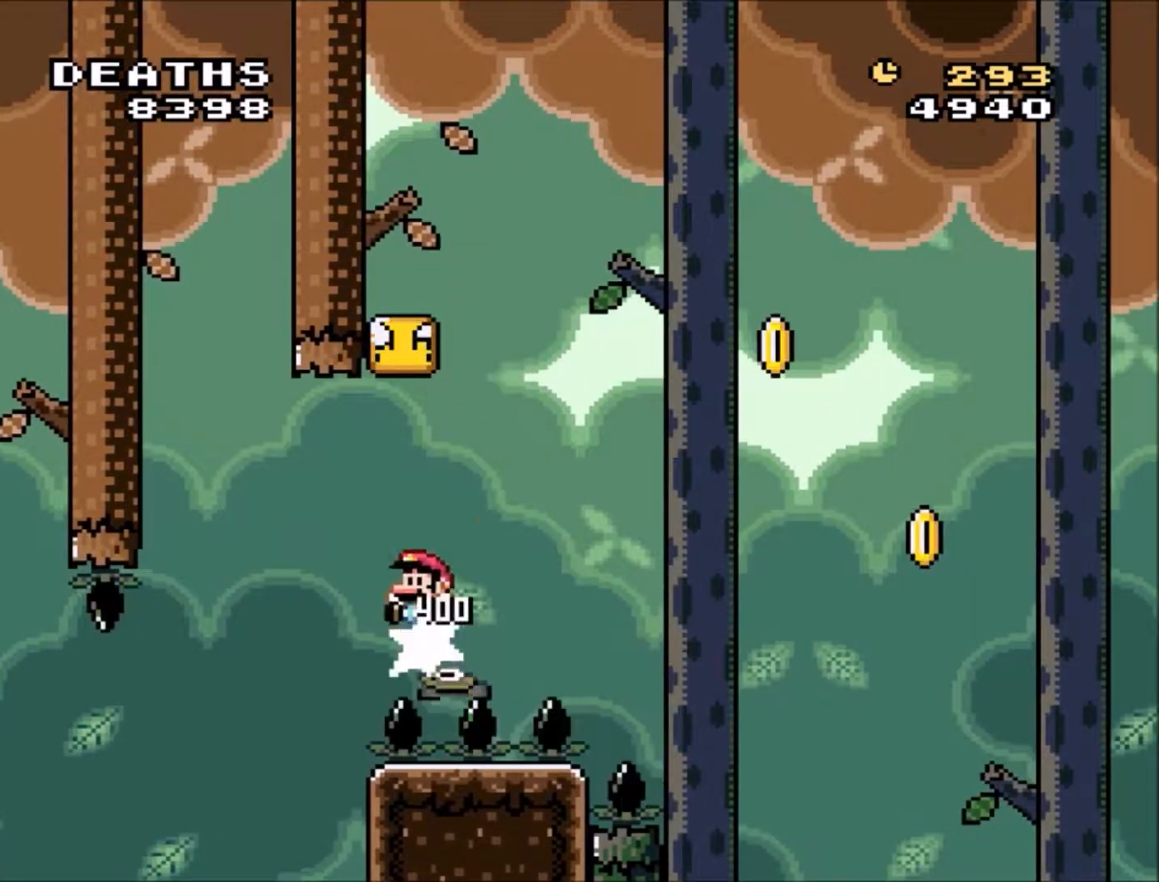
{"buttons": ["B", "Y", "DPAD_RIGHT"], "events": [[267, "B", "up"], [367, "B", "down"], [400, "DPAD_DOWN", "down"], [400, "DPAD_RIGHT", "down"], [500, "DPAD_DOWN", "up"]]}
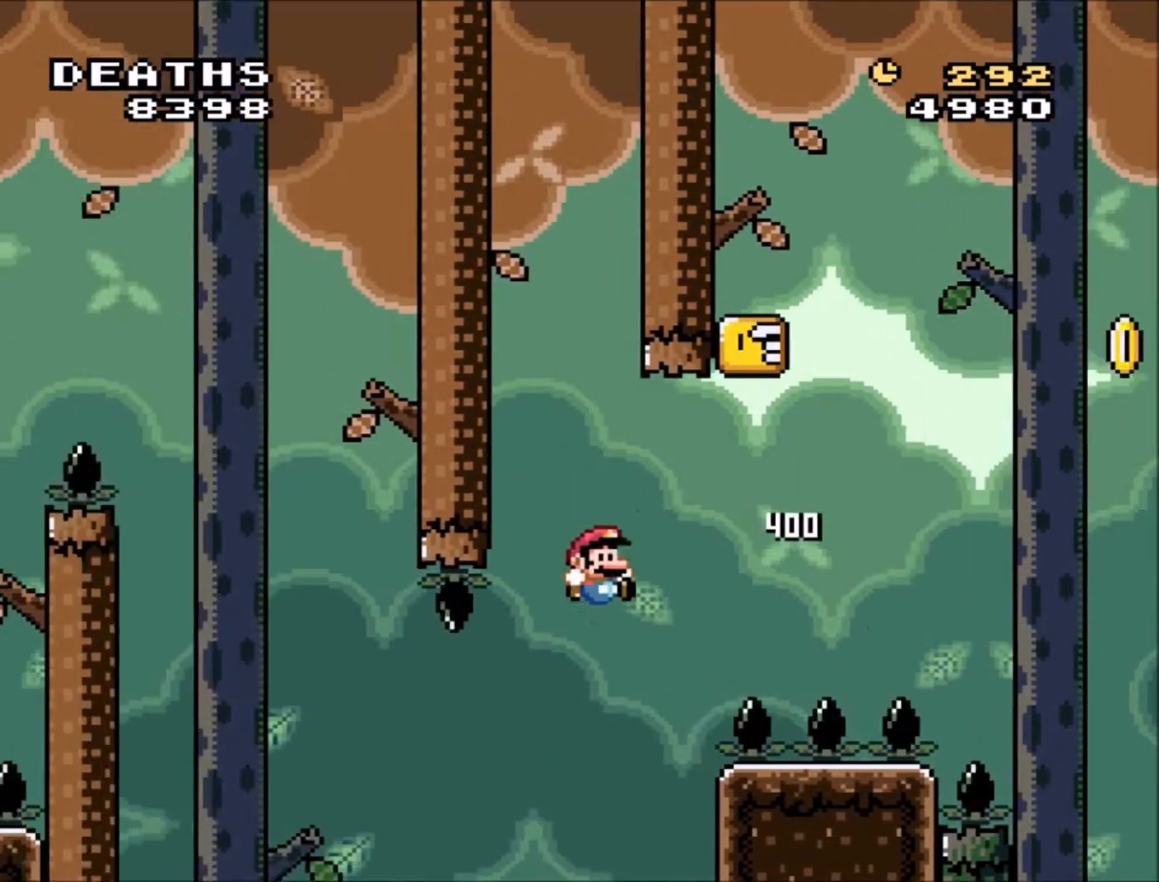
{"buttons": ["B"], "events": [[100, "B", "up"], [100, "Y", "up"], [167, "DPAD_RIGHT", "up"], [501, "B", "down"]]}
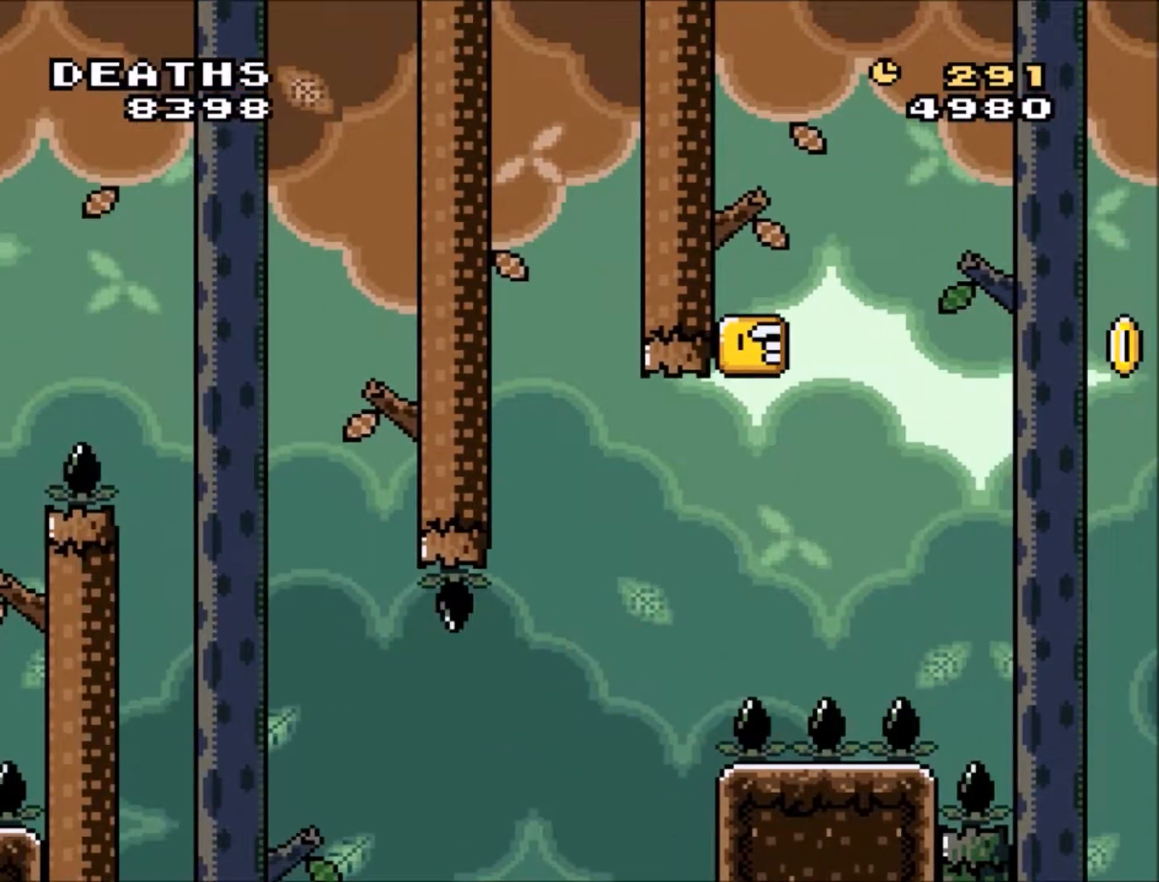
{"buttons": ["B"], "events": [[200, "B", "up"], [267, "B", "down"], [400, "B", "up"], [500, "B", "down"]]}
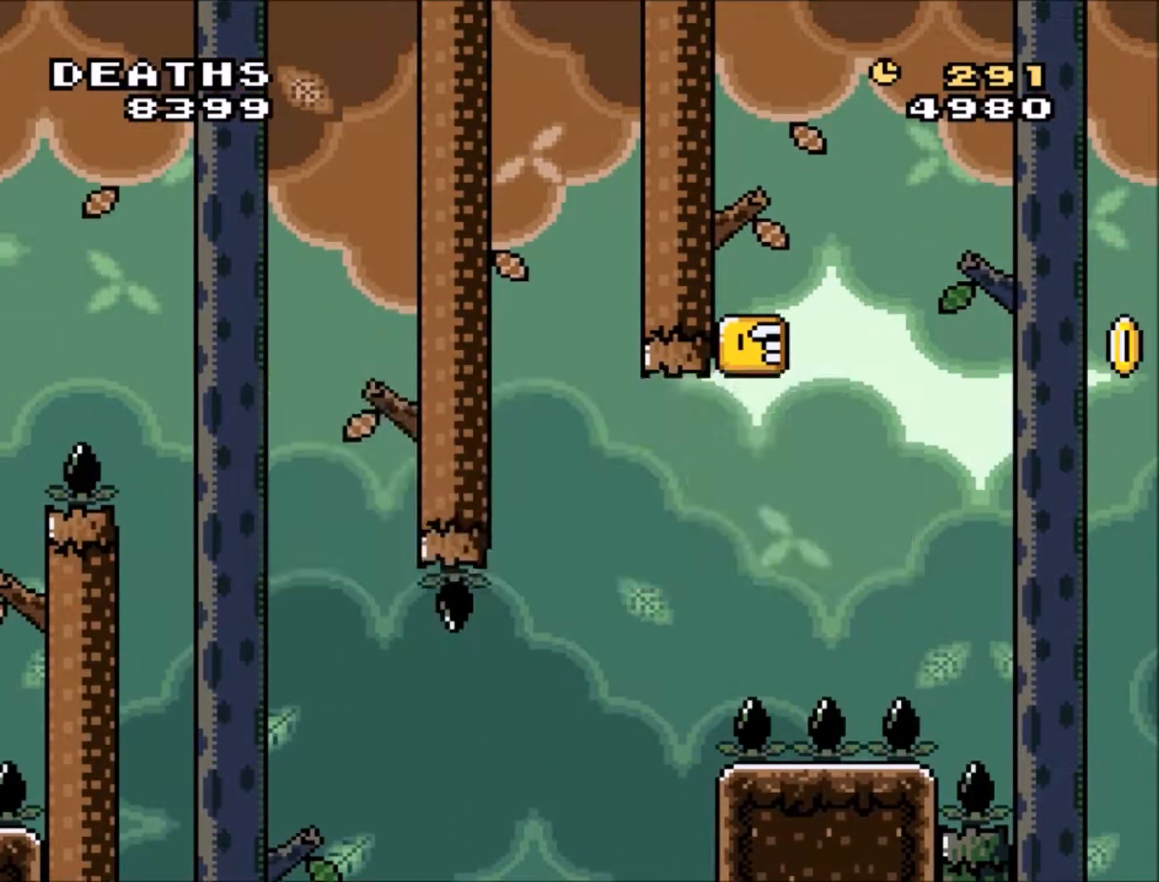
{"buttons": ["Y"], "events": [[100, "B", "up"], [267, "Y", "down"]]}
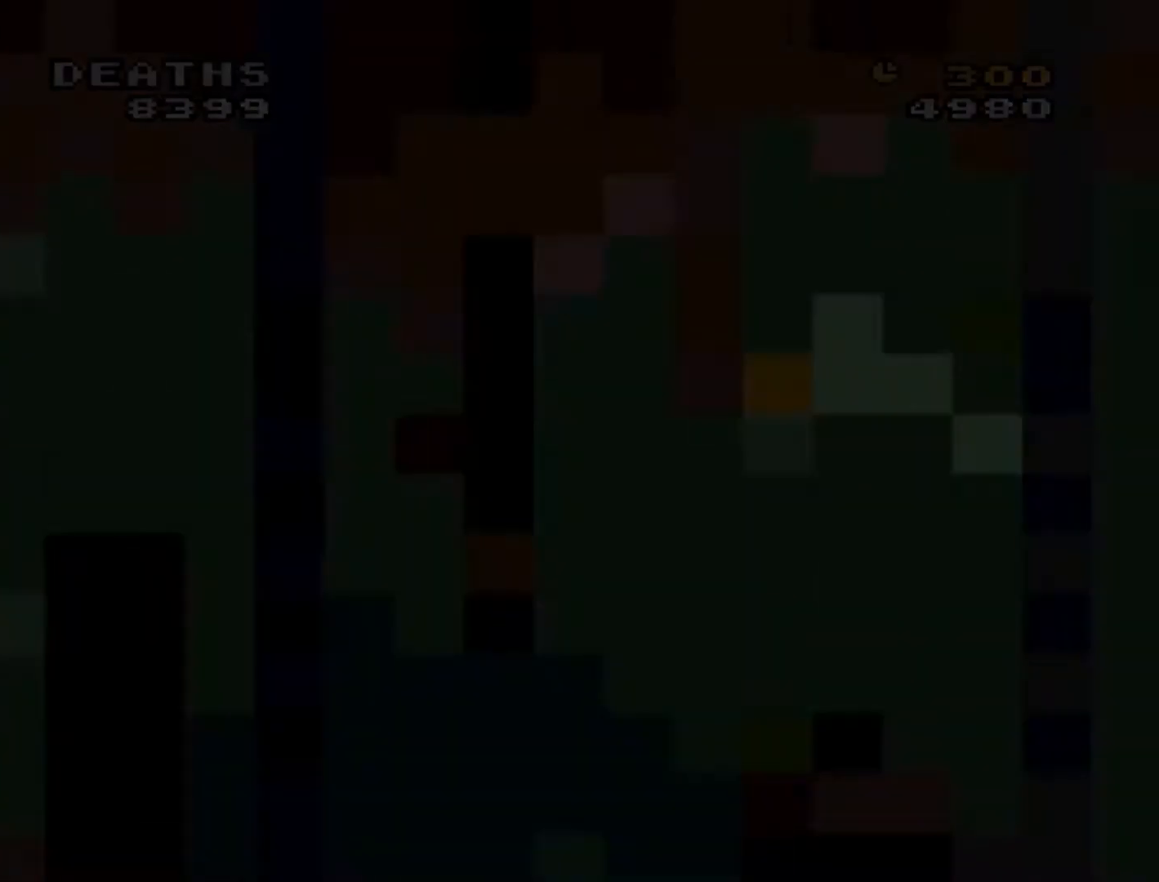
{"buttons": ["Y"], "events": []}
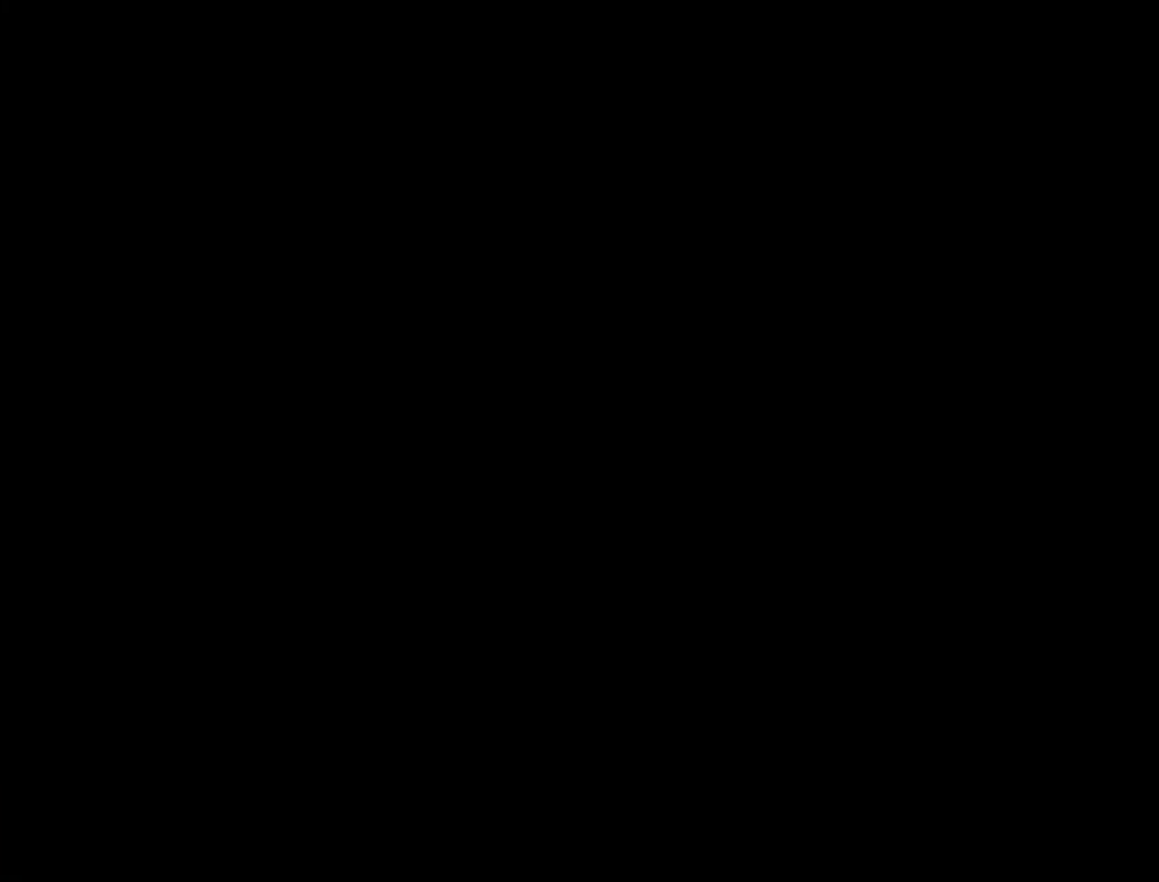
{"buttons": ["Y"], "events": []}
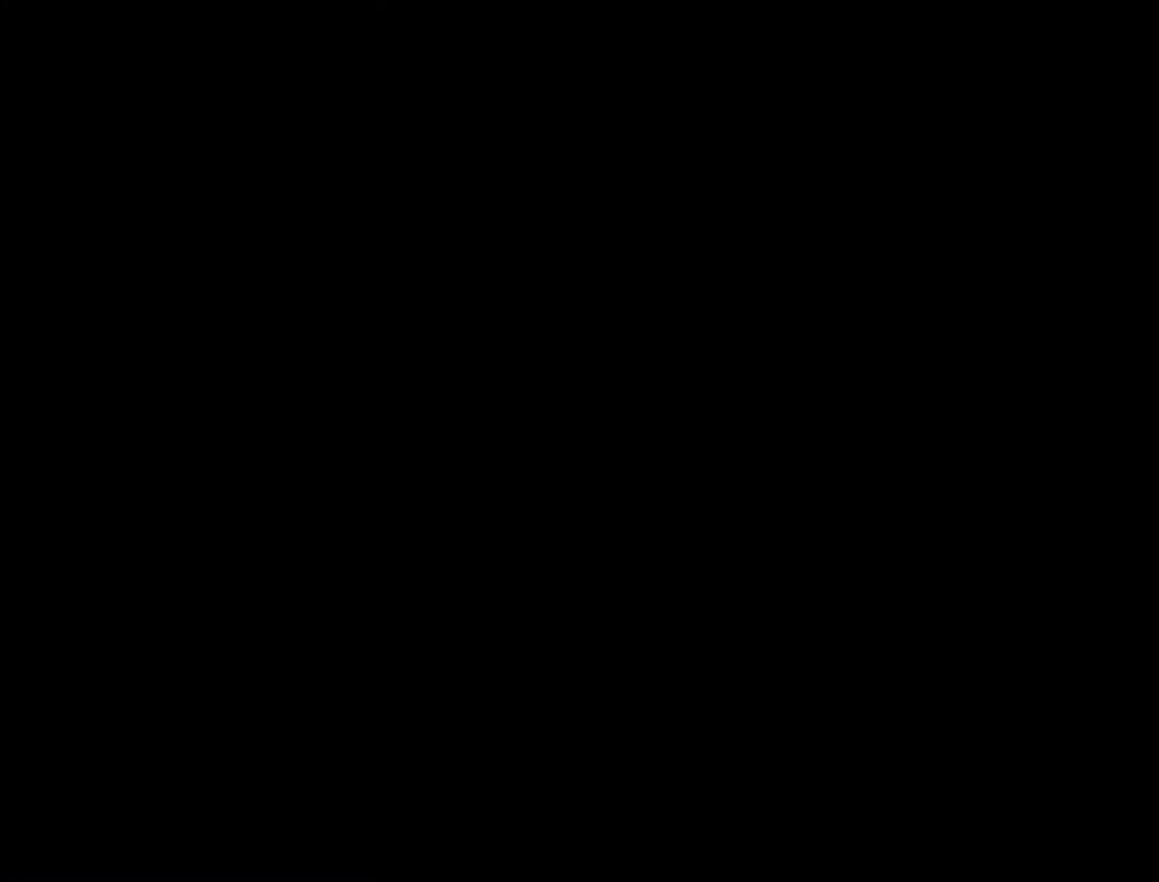
{"buttons": ["Y", "DPAD_RIGHT"], "events": [[333, "DPAD_RIGHT", "down"]]}